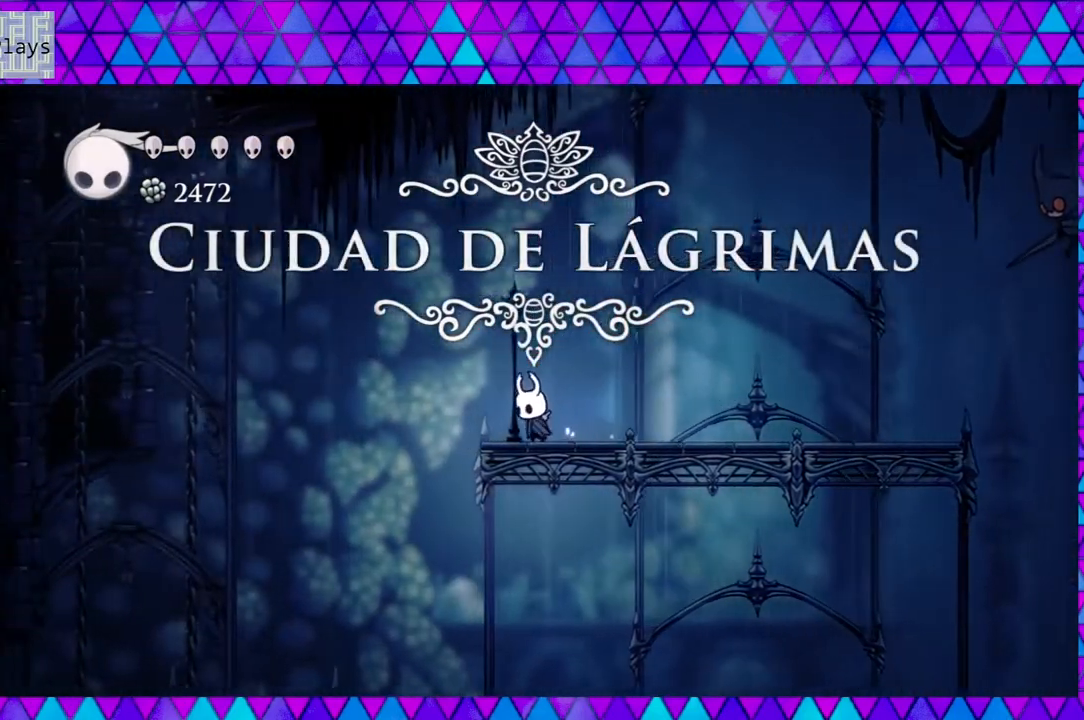
Gameplay with a controller (Nintendo layout); each line is a JSON object with the inputs held at the frame after it. "events" lists button and stick changes between this image and that frame as [ms after this image, input, new state], when the widget could be followed in between. Not read: L3 R3.
{"buttons": [], "left_stick": "left", "right_stick": "center", "events": [[300, "DPAD_RIGHT", "down"], [450, "DPAD_RIGHT", "up"]]}
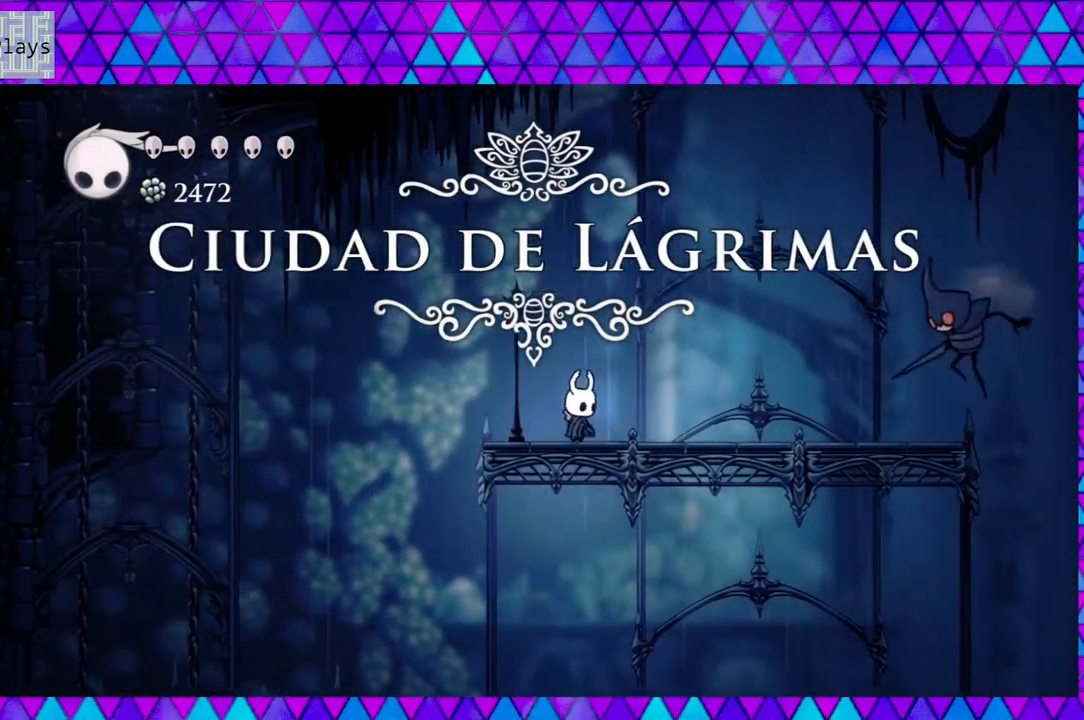
{"buttons": ["DPAD_LEFT"], "left_stick": "left", "right_stick": "center", "events": [[183, "DPAD_LEFT", "down"]]}
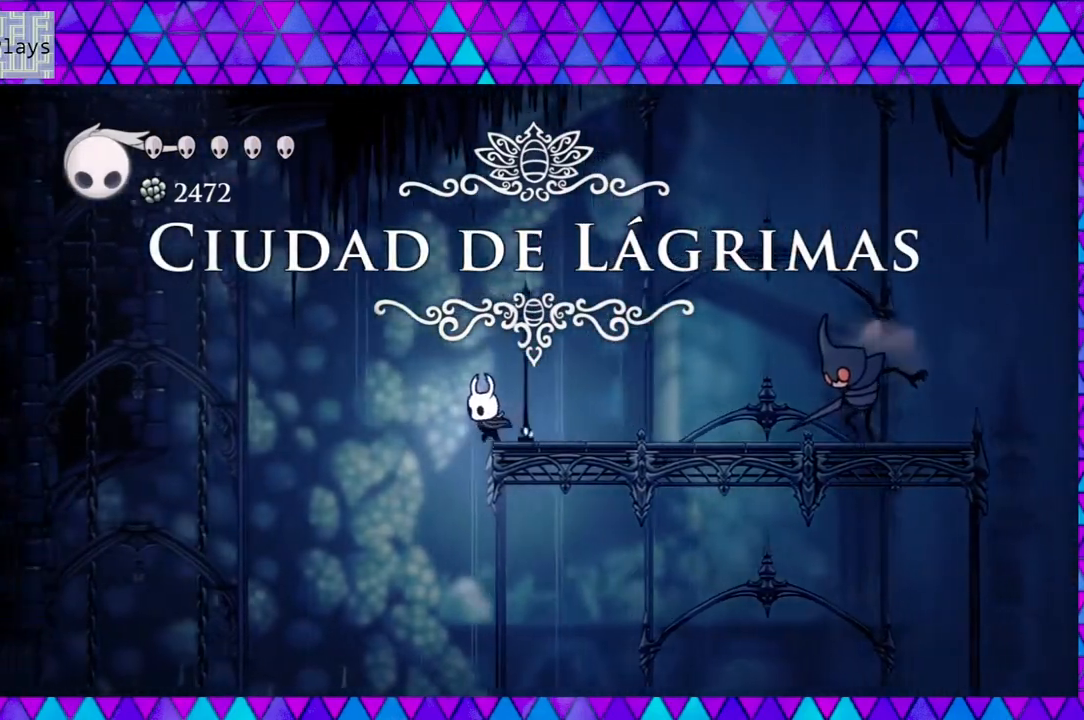
{"buttons": ["DPAD_LEFT"], "left_stick": "left", "right_stick": "center", "events": []}
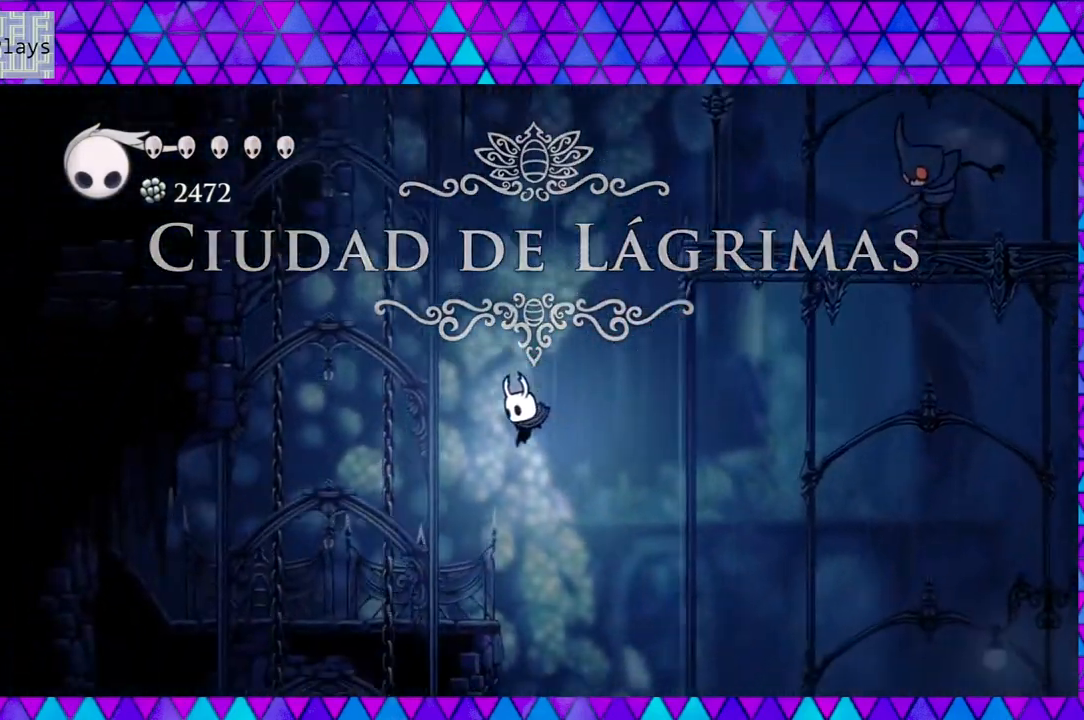
{"buttons": ["R2", "DPAD_LEFT"], "left_stick": "left", "right_stick": "center", "events": [[67, "DPAD_LEFT", "up"], [233, "DPAD_LEFT", "down"], [300, "R2", "down"]]}
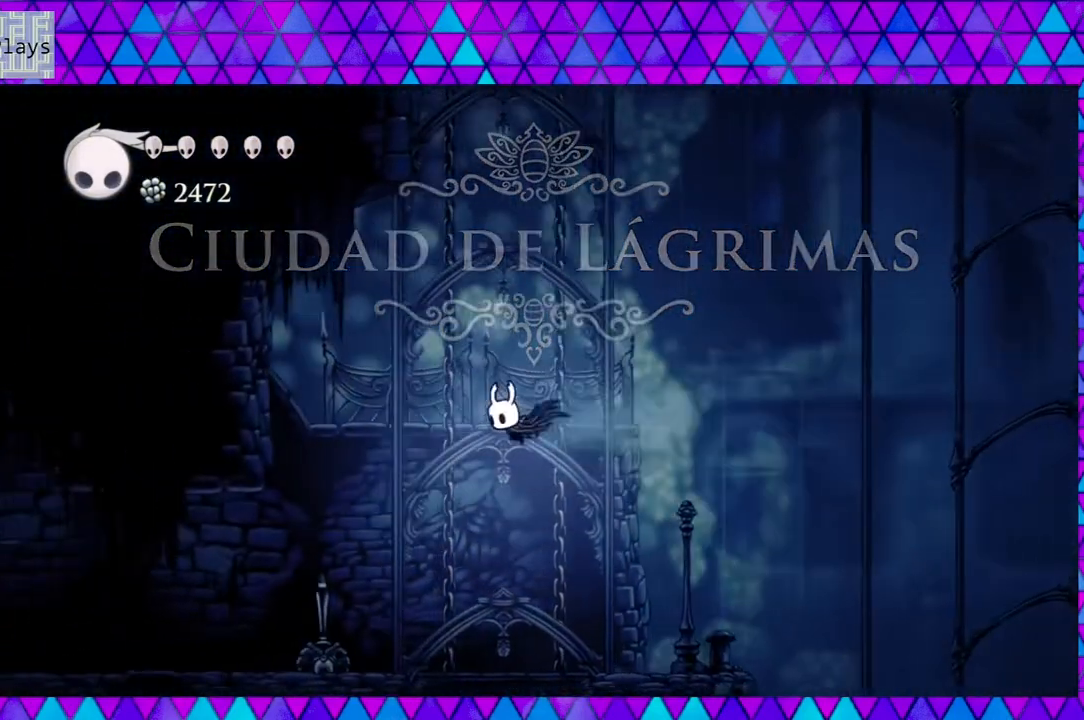
{"buttons": ["DPAD_LEFT"], "left_stick": "left", "right_stick": "center", "events": [[133, "R2", "up"]]}
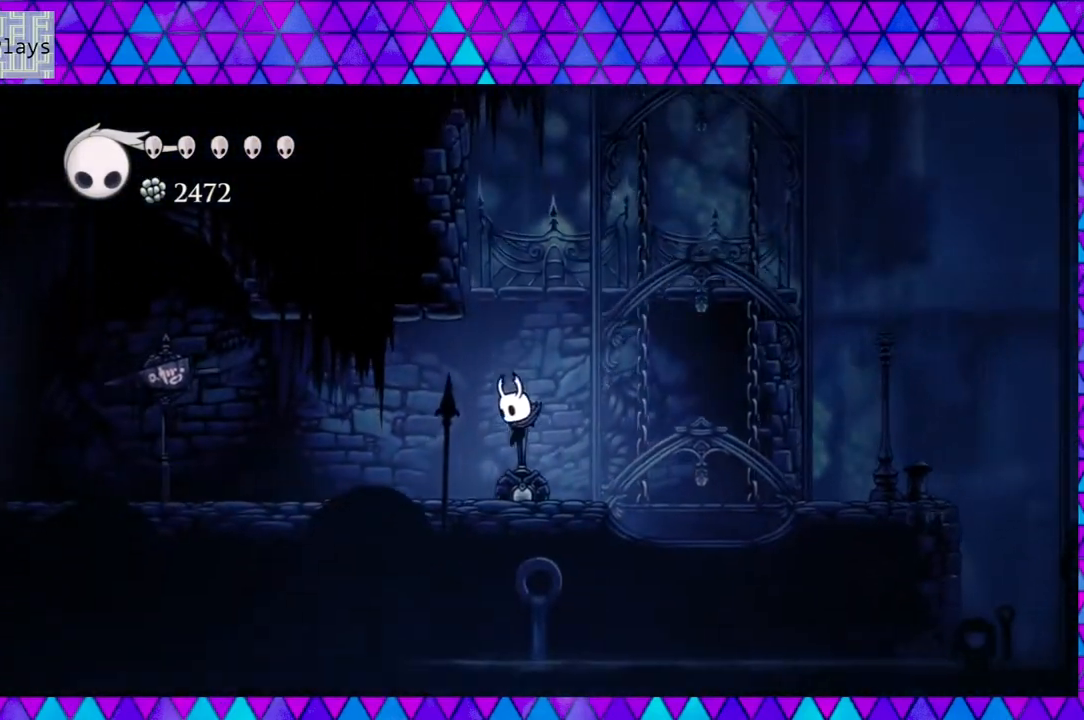
{"buttons": ["DPAD_LEFT"], "left_stick": "left", "right_stick": "center", "events": []}
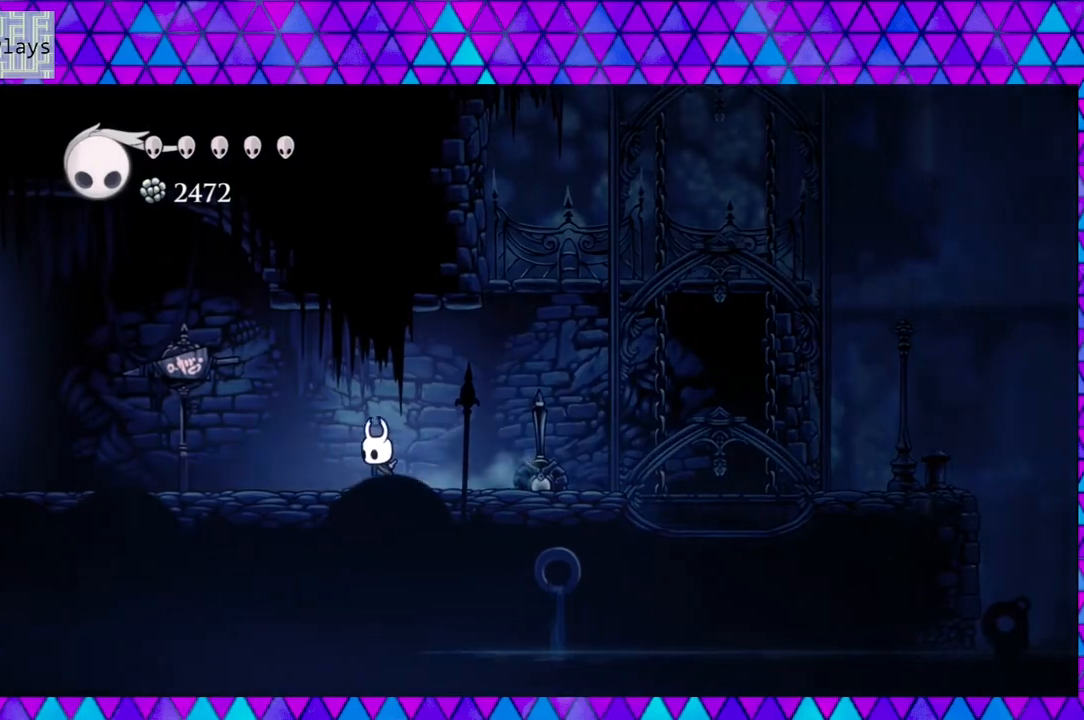
{"buttons": ["DPAD_LEFT"], "left_stick": "left", "right_stick": "center", "events": []}
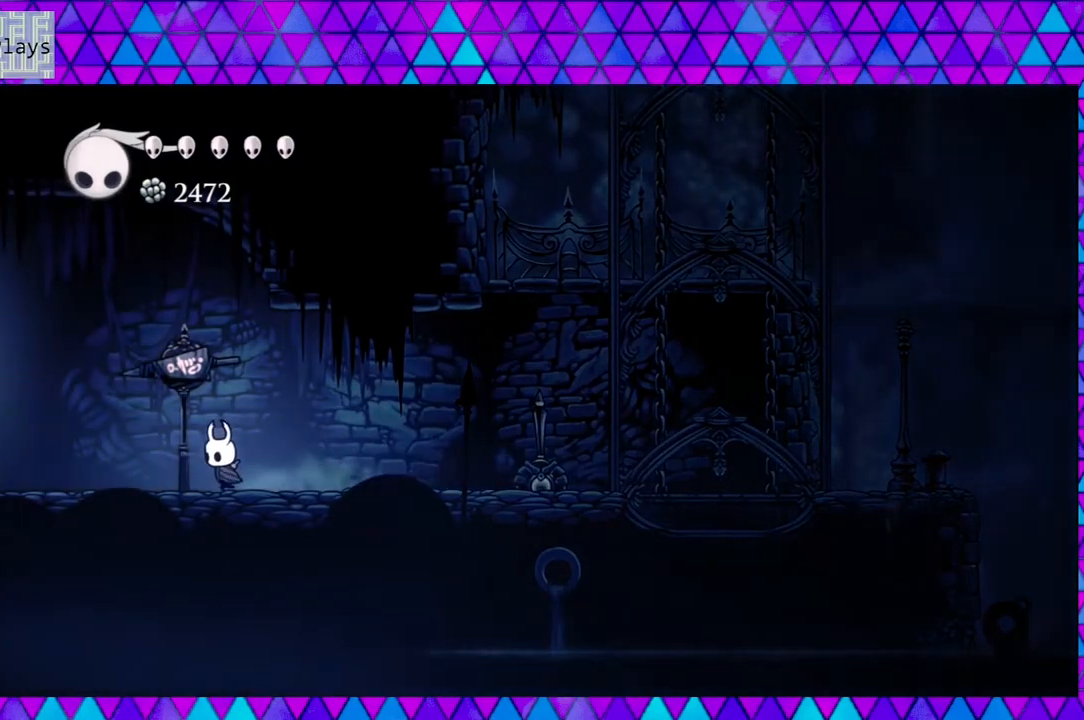
{"buttons": ["DPAD_LEFT"], "left_stick": "left", "right_stick": "center", "events": []}
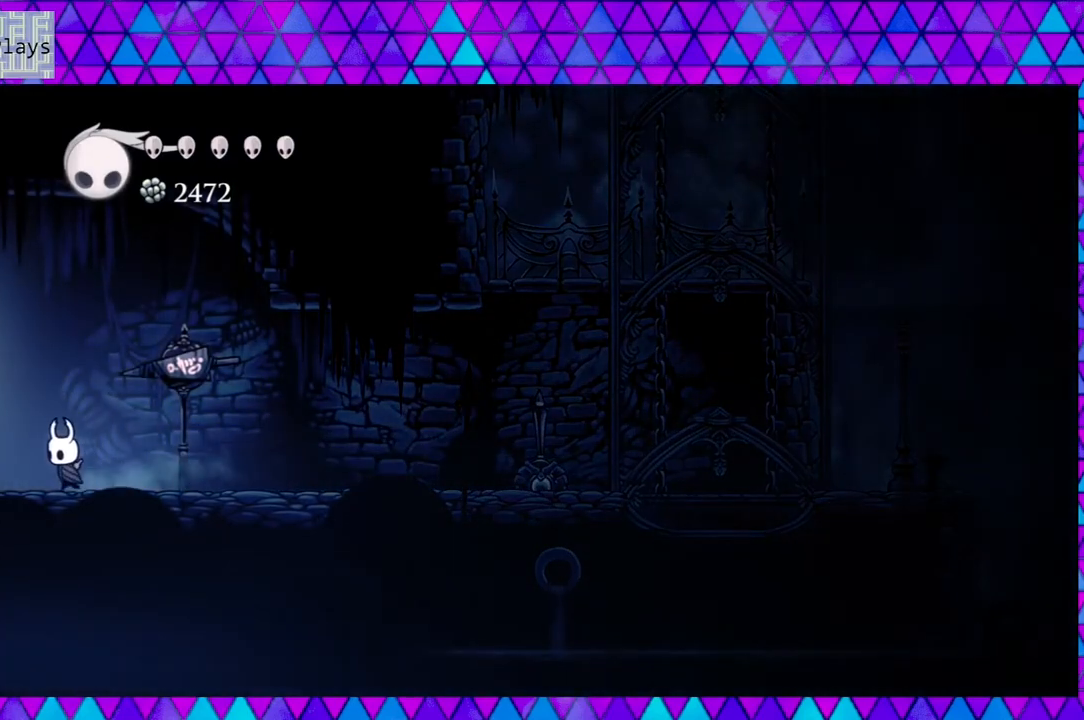
{"buttons": ["DPAD_LEFT"], "left_stick": "left", "right_stick": "center", "events": []}
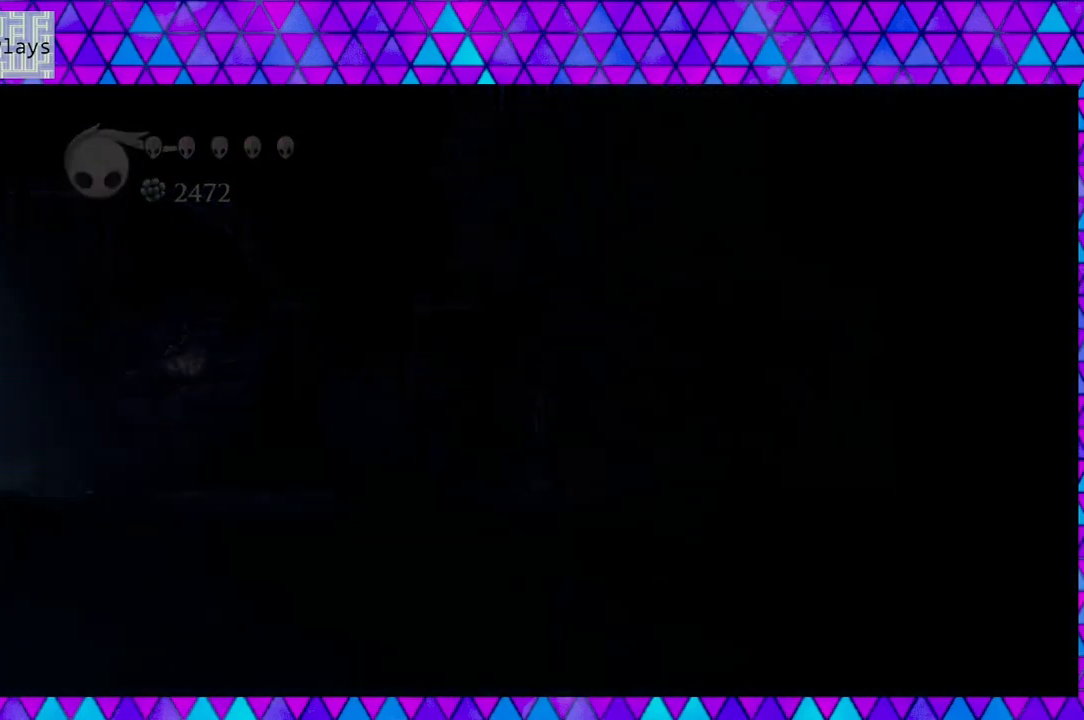
{"buttons": ["DPAD_LEFT"], "left_stick": "left", "right_stick": "center", "events": []}
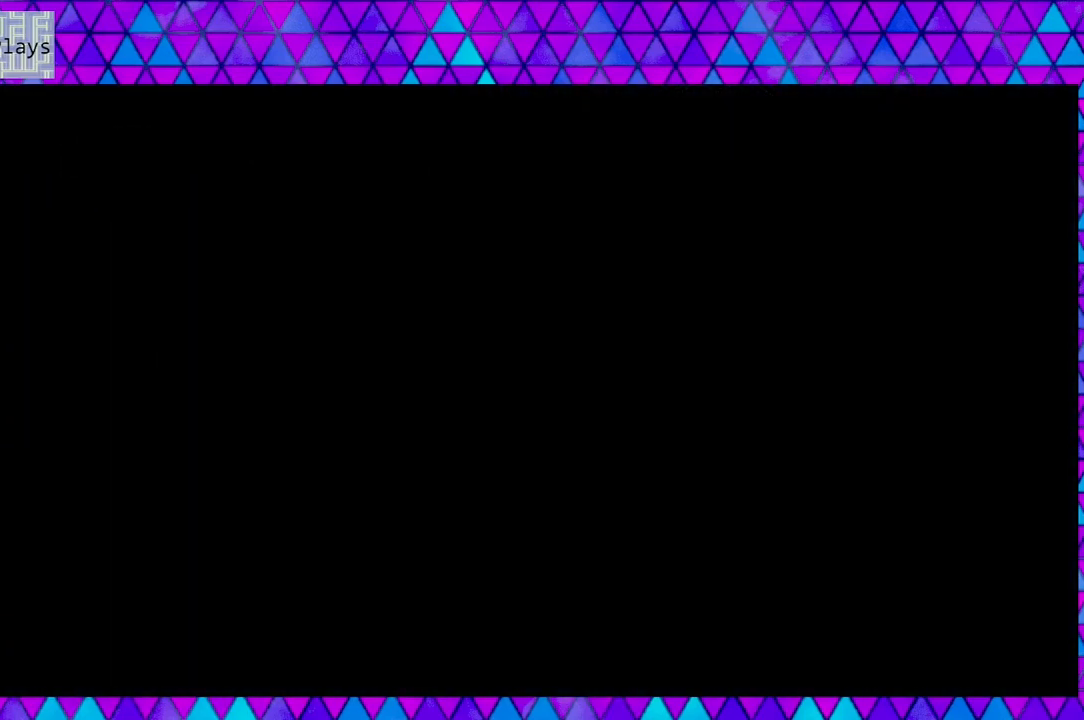
{"buttons": ["DPAD_LEFT"], "left_stick": "left", "right_stick": "center", "events": []}
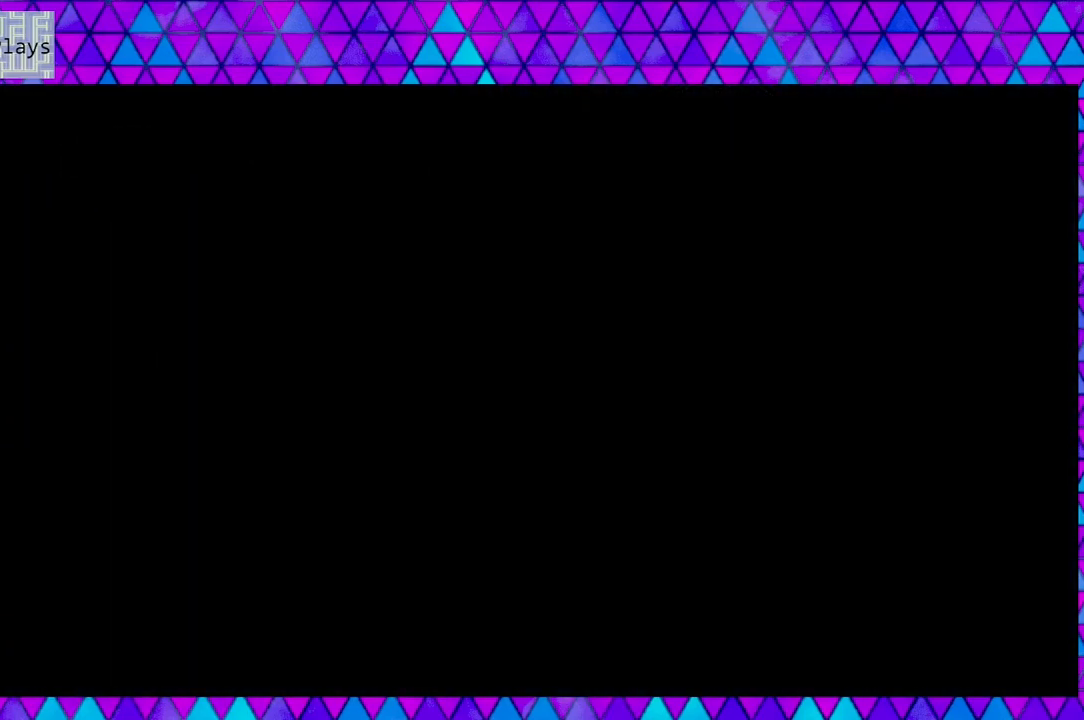
{"buttons": ["DPAD_LEFT"], "left_stick": "left", "right_stick": "center", "events": []}
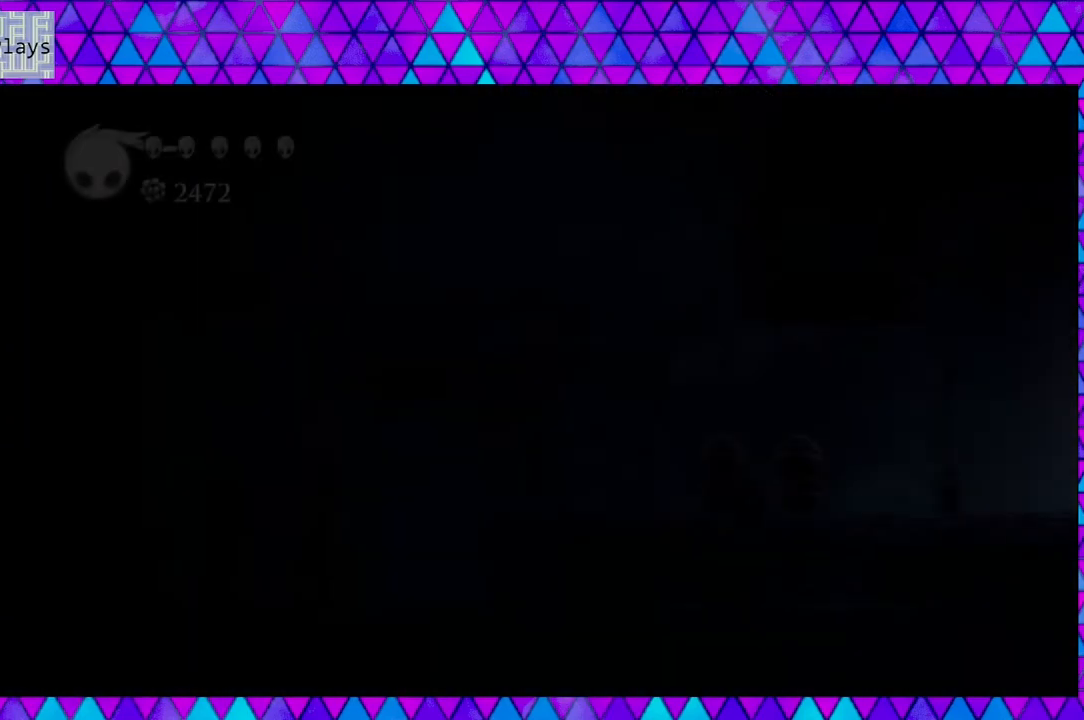
{"buttons": [], "left_stick": "left", "right_stick": "center", "events": [[383, "DPAD_LEFT", "up"]]}
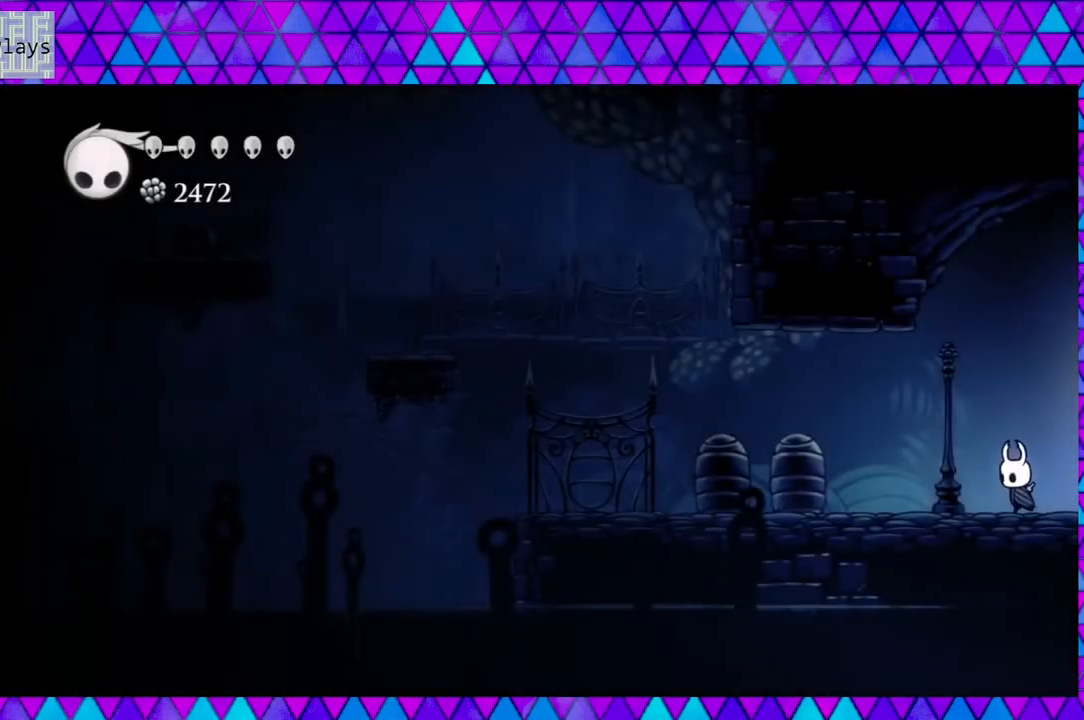
{"buttons": ["DPAD_LEFT"], "left_stick": "left", "right_stick": "center", "events": [[100, "DPAD_LEFT", "down"]]}
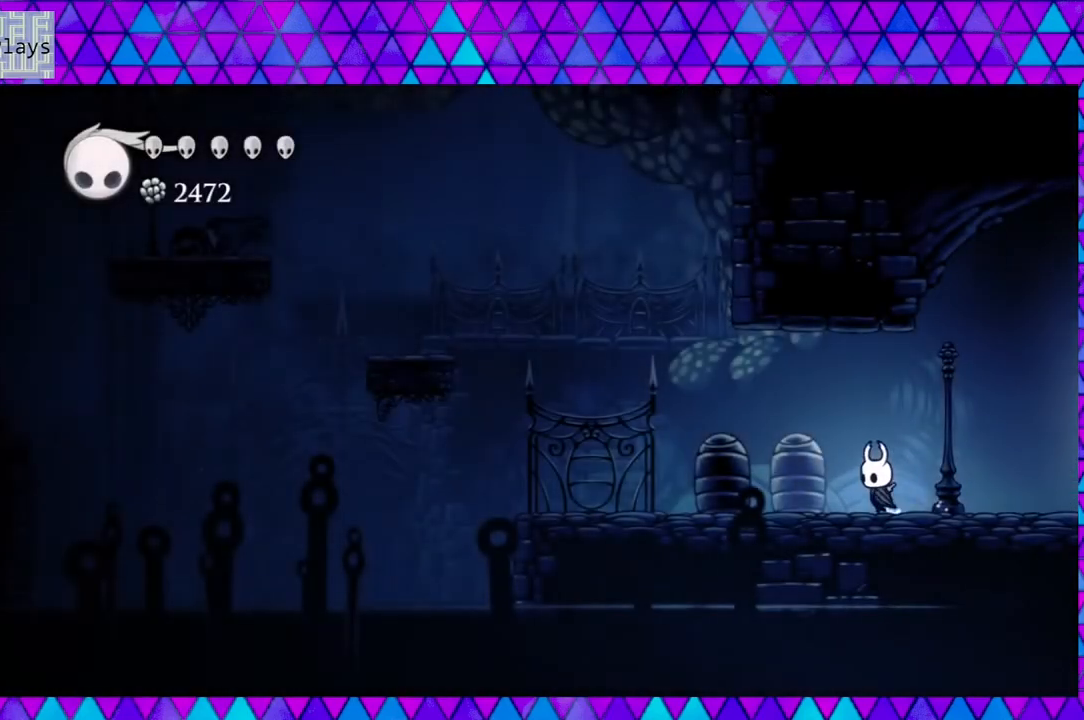
{"buttons": ["DPAD_LEFT"], "left_stick": "left", "right_stick": "center", "events": []}
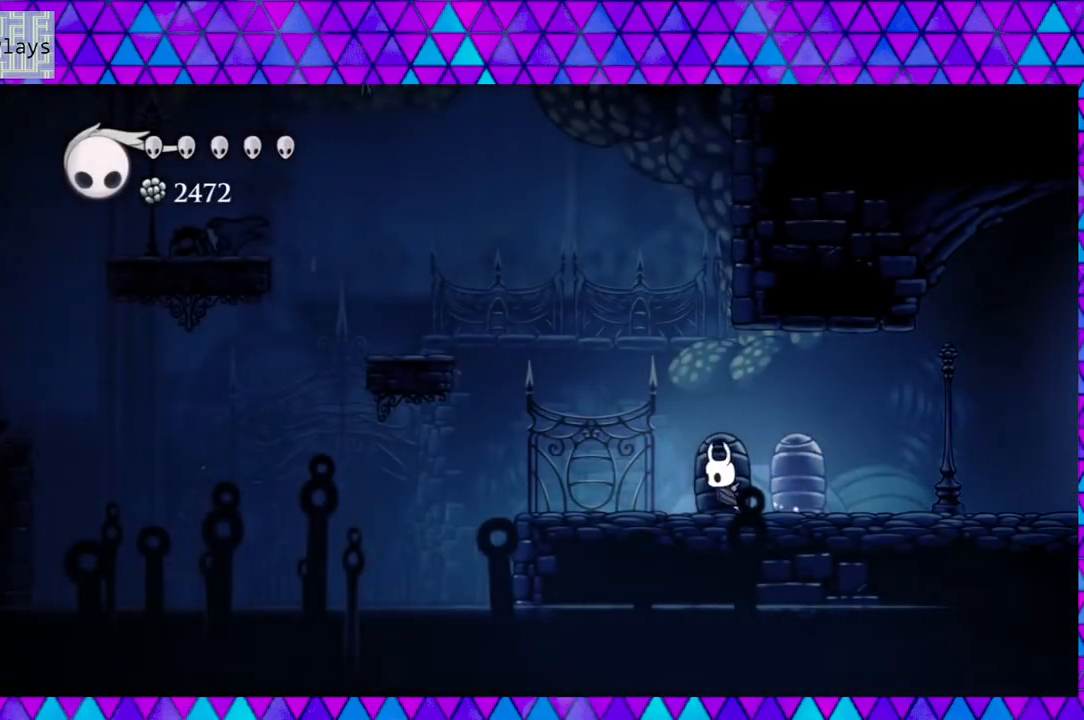
{"buttons": ["B", "DPAD_LEFT"], "left_stick": "left", "right_stick": "center", "events": [[383, "B", "down"]]}
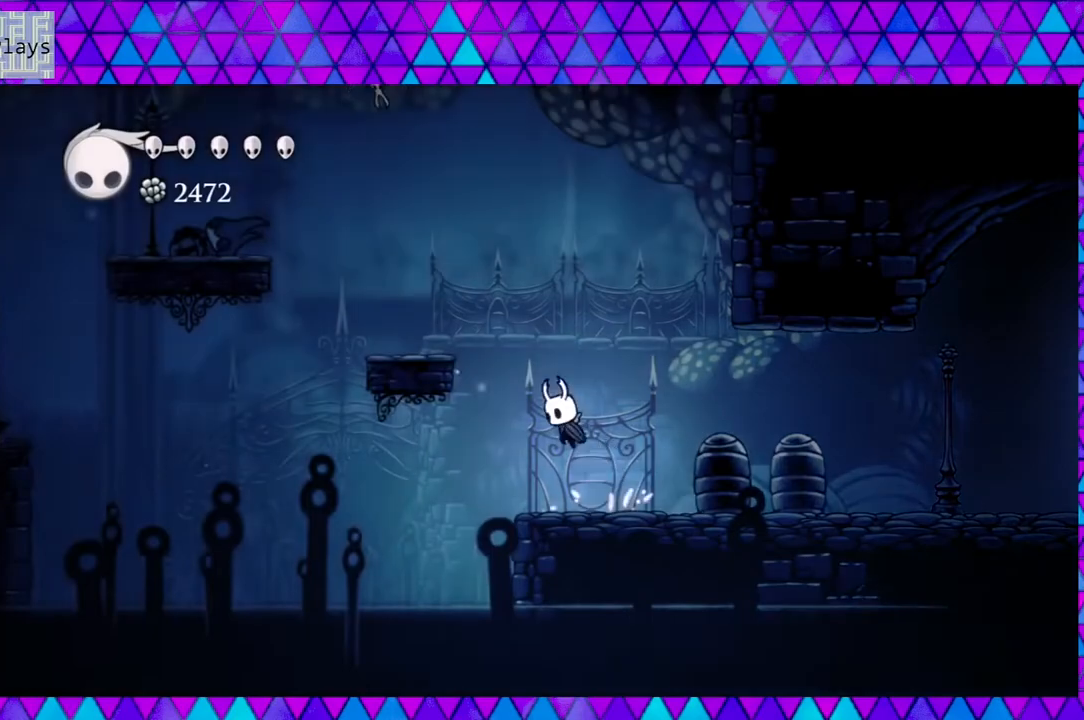
{"buttons": [], "left_stick": "left", "right_stick": "center", "events": [[350, "B", "up"], [433, "DPAD_LEFT", "up"]]}
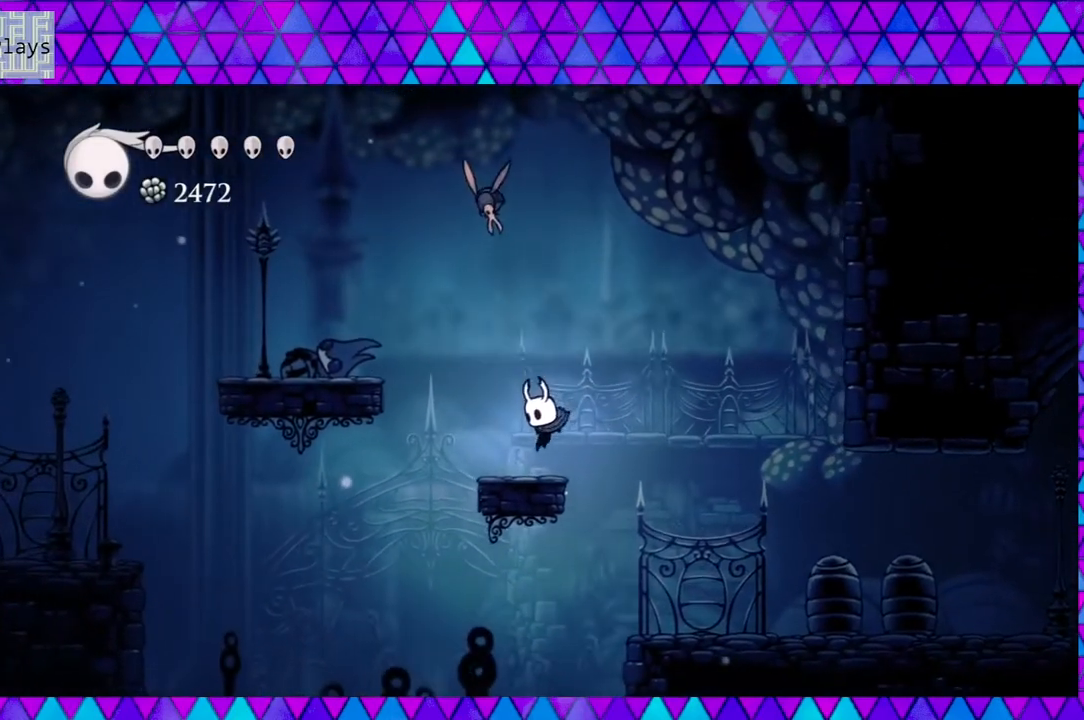
{"buttons": ["B", "Y", "DPAD_UP"], "left_stick": "left", "right_stick": "center", "events": [[350, "DPAD_UP", "down"], [417, "B", "down"], [467, "Y", "down"]]}
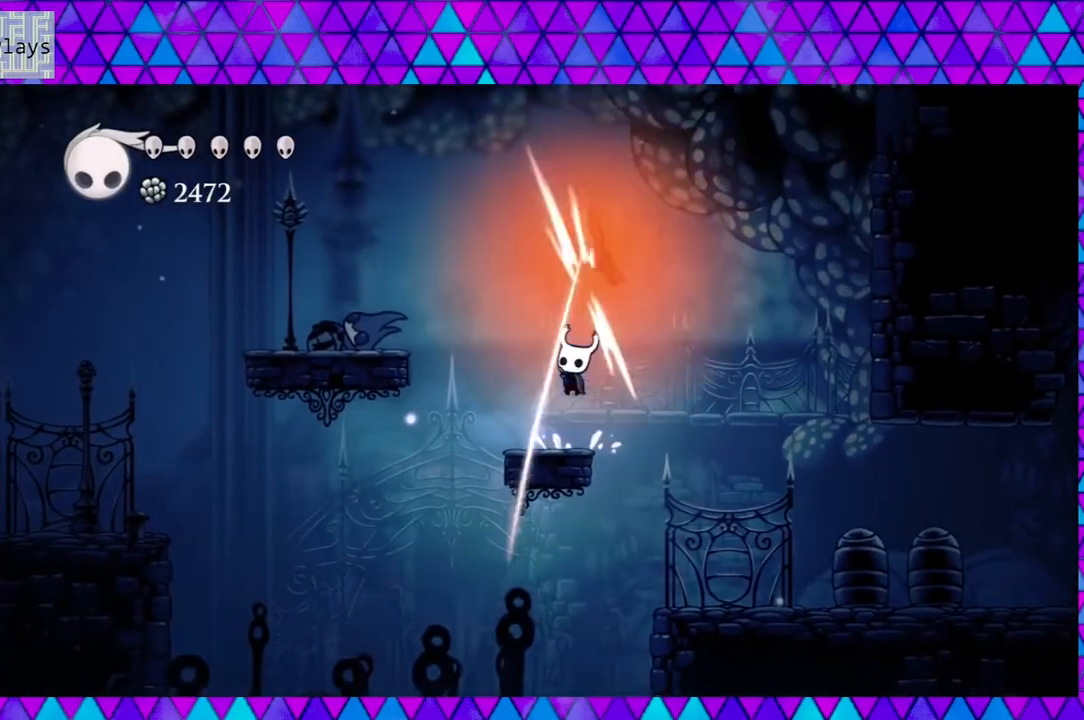
{"buttons": ["DPAD_UP"], "left_stick": "left", "right_stick": "center", "events": [[83, "B", "up"], [117, "Y", "up"]]}
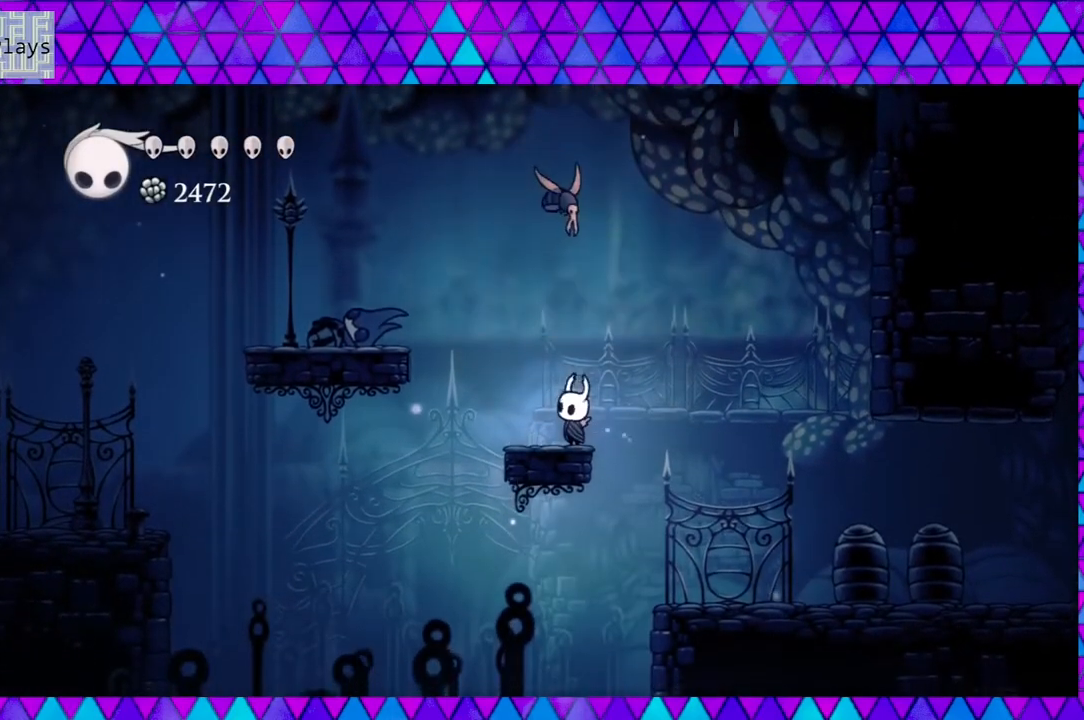
{"buttons": ["DPAD_UP"], "left_stick": "left", "right_stick": "center", "events": [[33, "B", "down"], [100, "Y", "down"], [283, "Y", "up"], [317, "B", "up"]]}
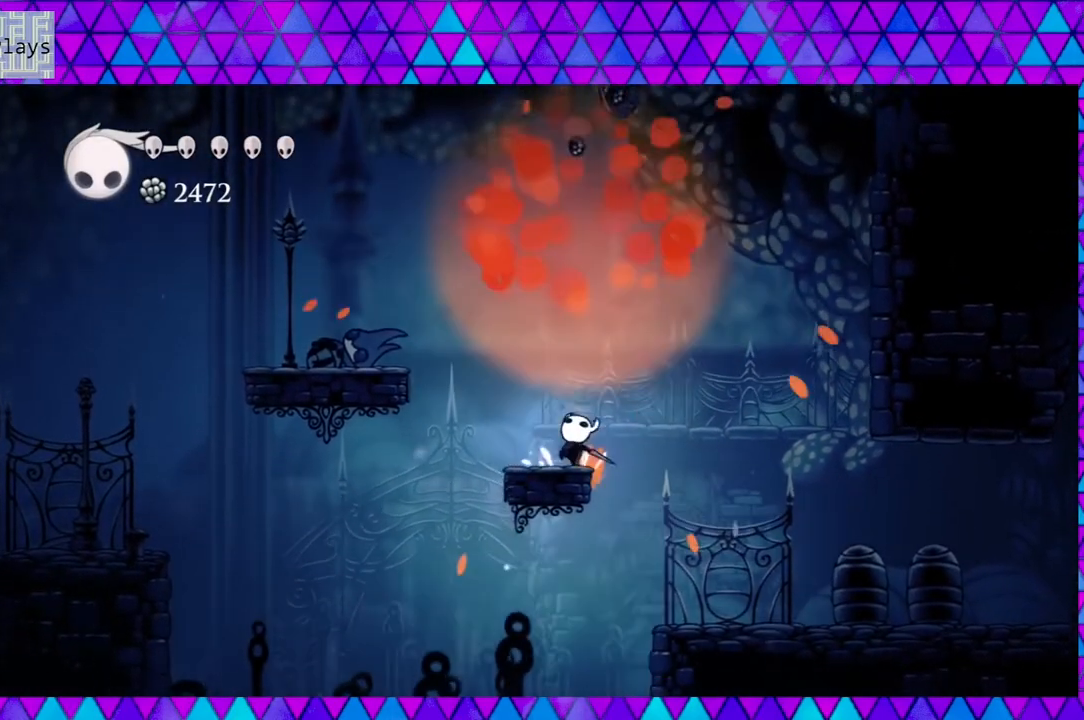
{"buttons": [], "left_stick": "left", "right_stick": "center", "events": [[17, "DPAD_UP", "up"]]}
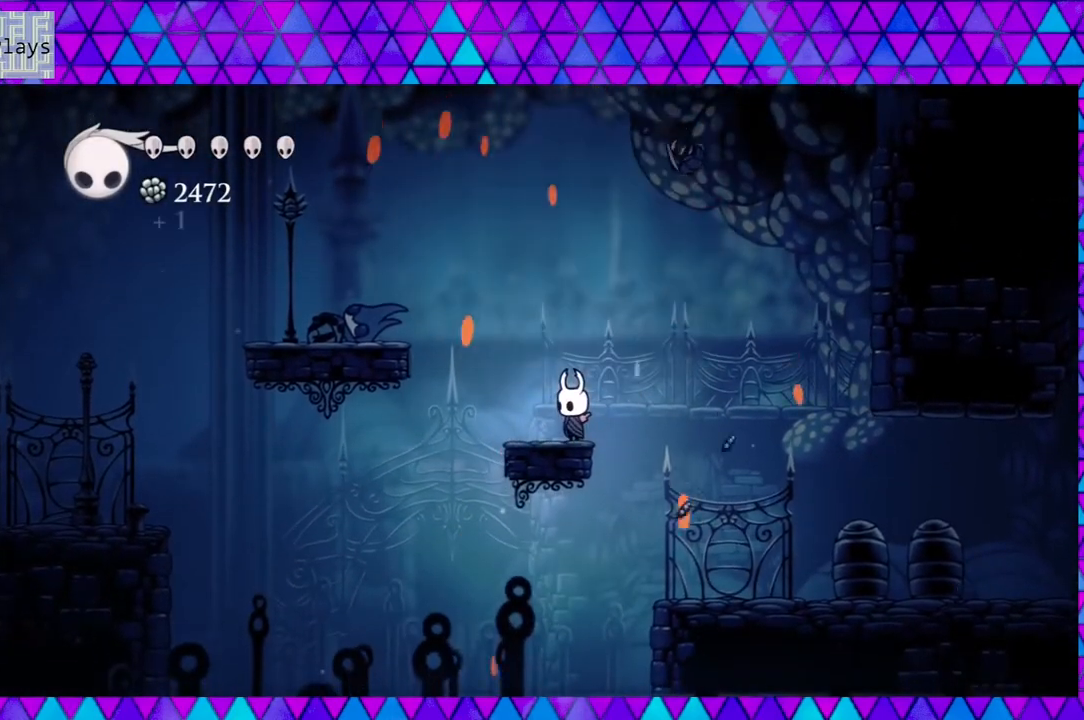
{"buttons": ["B", "DPAD_LEFT"], "left_stick": "left", "right_stick": "center", "events": [[133, "DPAD_LEFT", "down"], [233, "B", "down"]]}
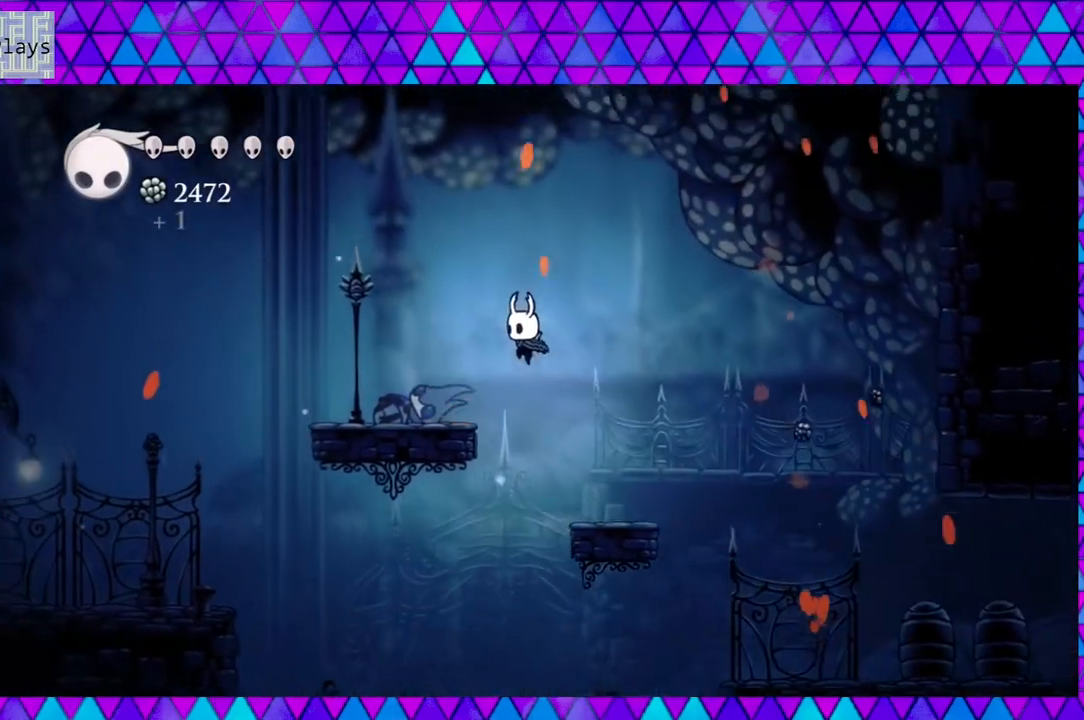
{"buttons": ["DPAD_LEFT"], "left_stick": "left", "right_stick": "center", "events": [[83, "B", "up"]]}
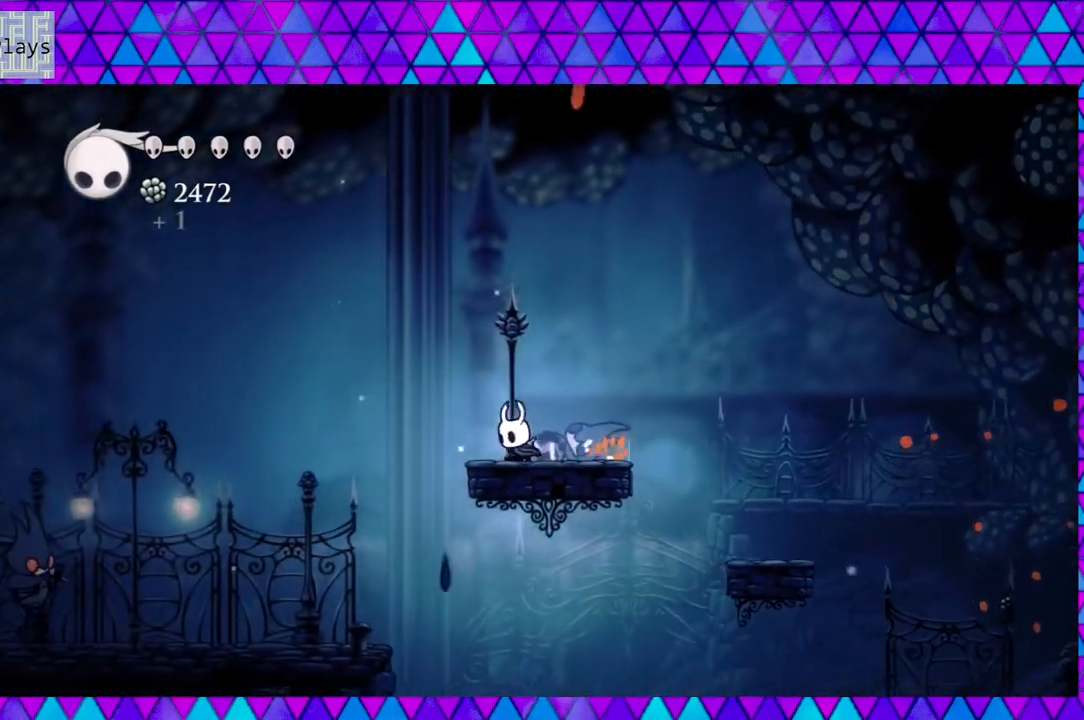
{"buttons": ["DPAD_LEFT"], "left_stick": "left", "right_stick": "center", "events": [[33, "B", "down"], [200, "B", "up"]]}
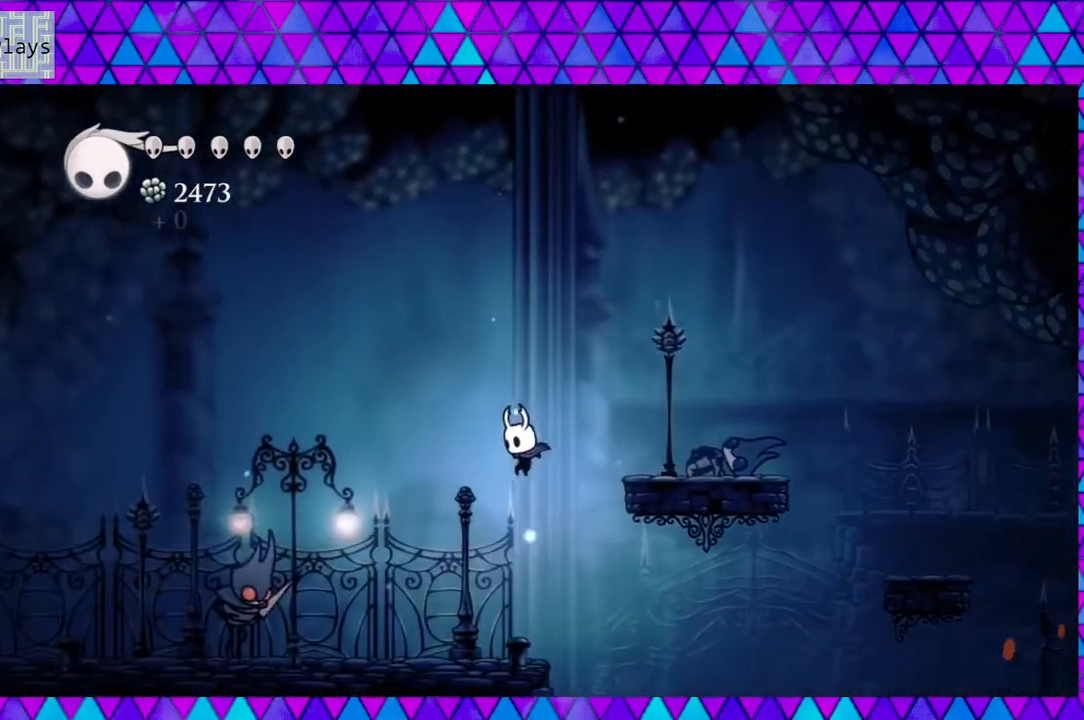
{"buttons": ["Y", "DPAD_LEFT"], "left_stick": "left", "right_stick": "center", "events": [[450, "Y", "down"]]}